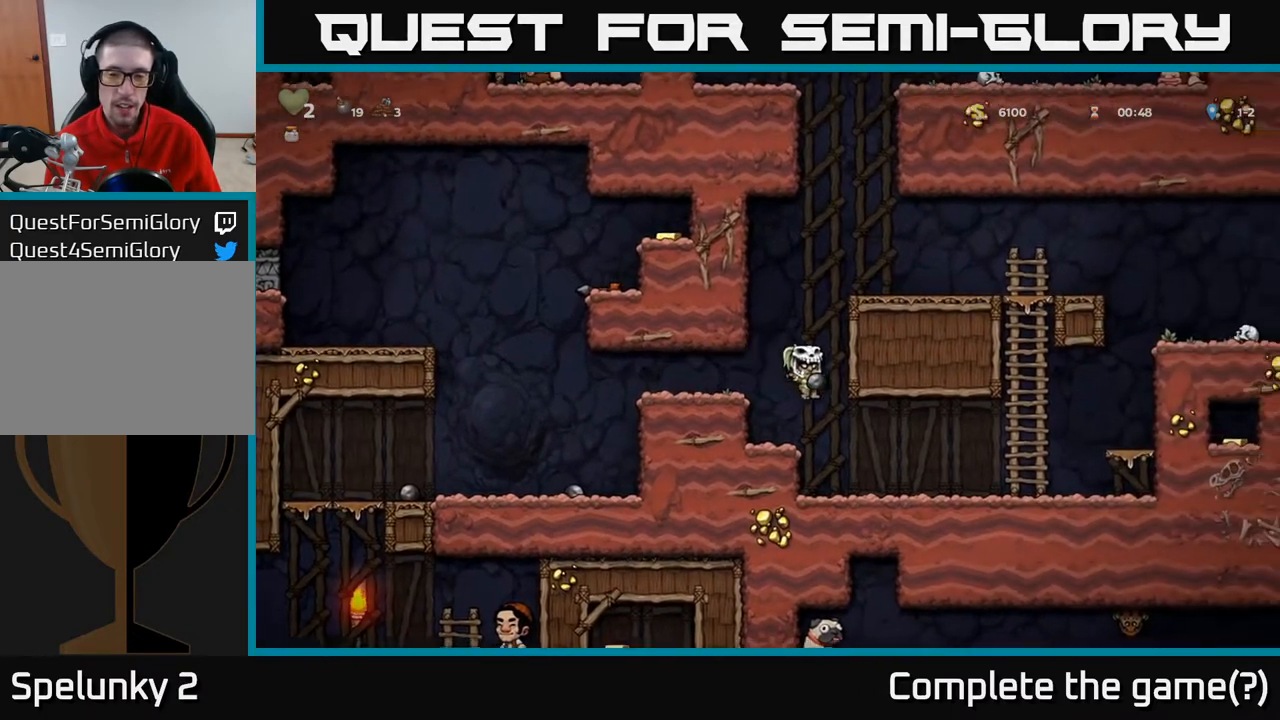
Gameplay with a controller (Xbox layout); each line is a JSON object with the inputs held at the frame after it. "events" lists button and stick changes between this image and that frame as [ms after this image, input, new state], when the widget could be followed in between.
{"buttons": ["DPAD_RIGHT"], "left_stick": "center", "right_stick": "center", "events": []}
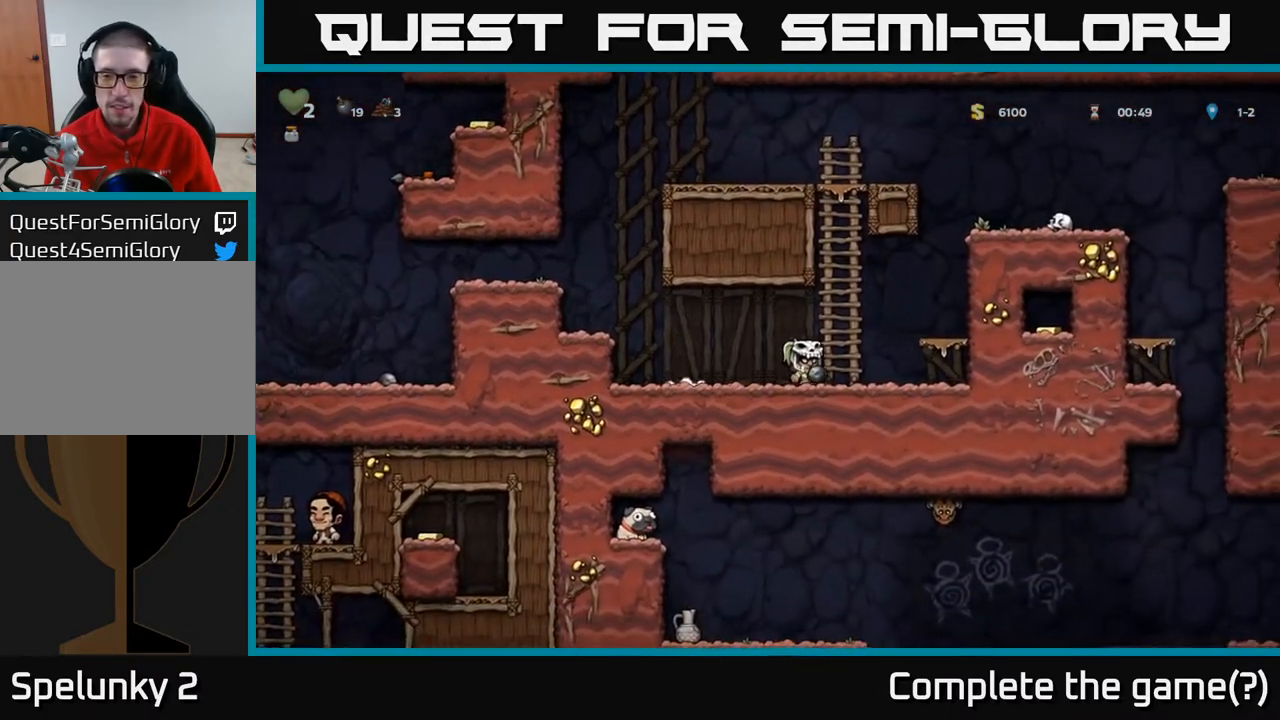
{"buttons": ["A", "DPAD_RIGHT"], "left_stick": "center", "right_stick": "center", "events": [[33, "A", "down"], [200, "A", "up"], [400, "A", "down"]]}
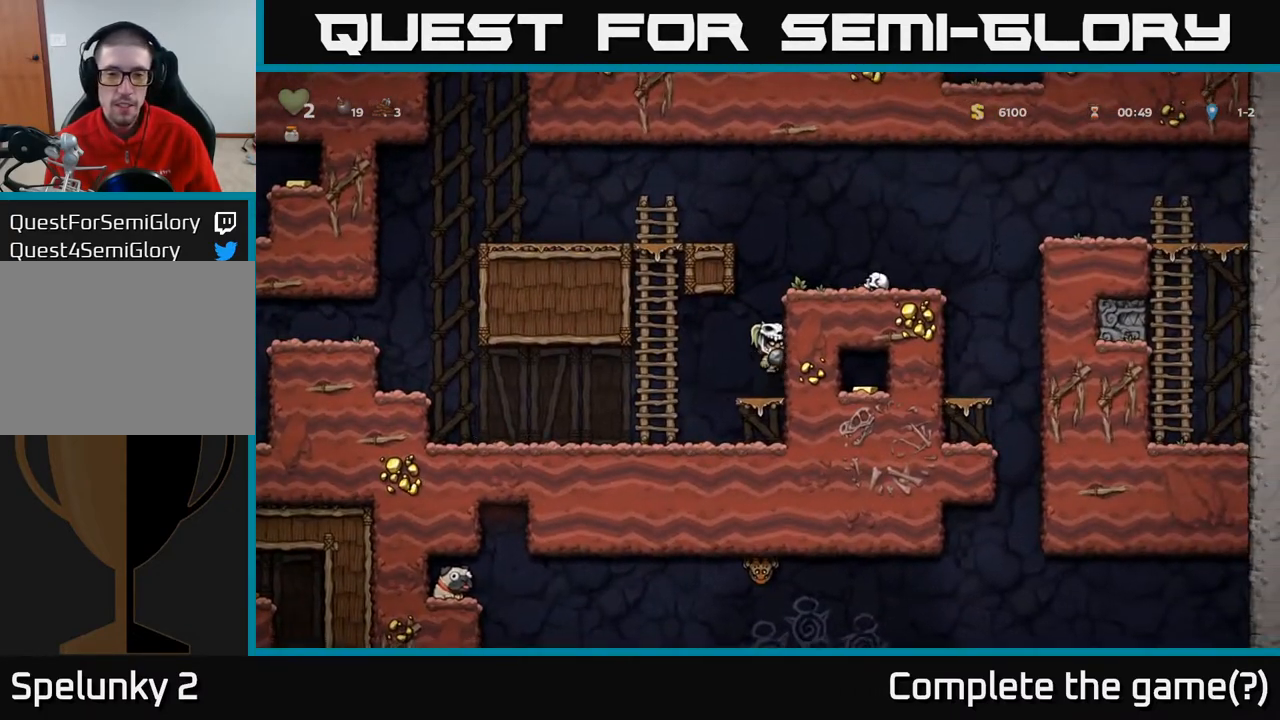
{"buttons": ["DPAD_RIGHT"], "left_stick": "center", "right_stick": "center", "events": [[100, "A", "up"], [250, "A", "down"], [433, "A", "up"]]}
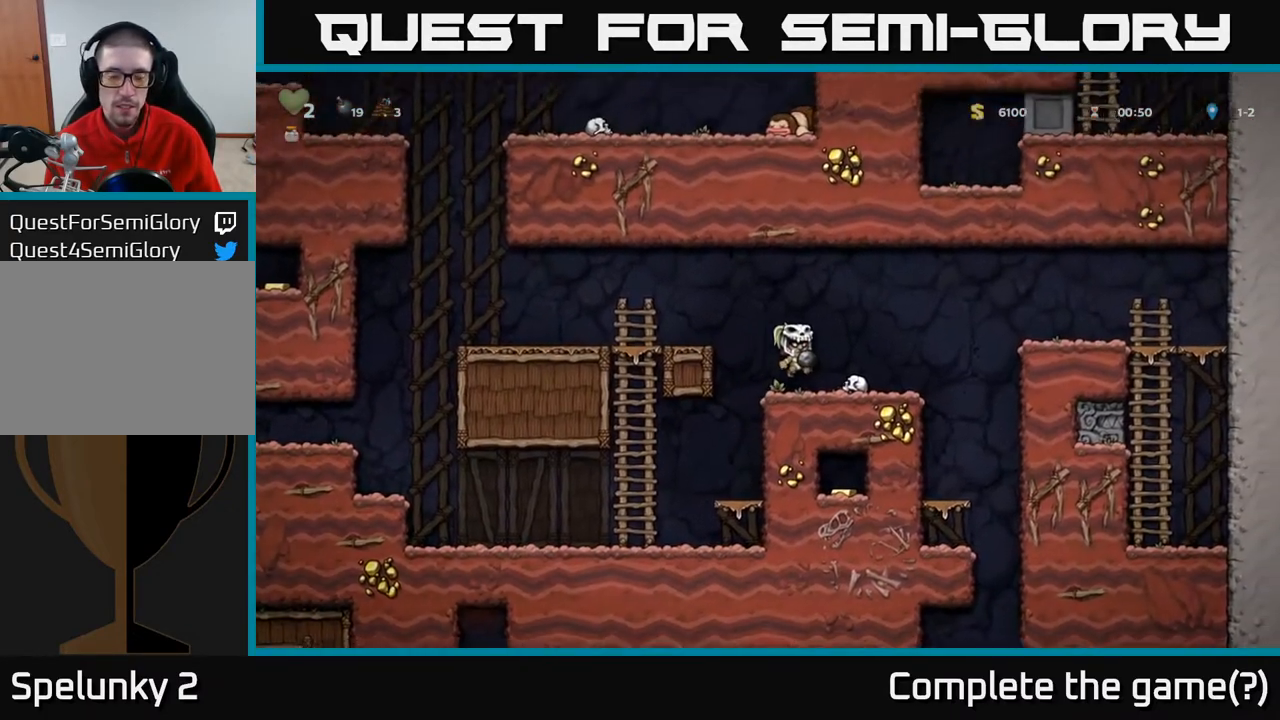
{"buttons": ["DPAD_LEFT"], "left_stick": "center", "right_stick": "center", "events": [[183, "A", "down"], [217, "A", "up"], [350, "DPAD_RIGHT", "up"], [433, "DPAD_LEFT", "down"]]}
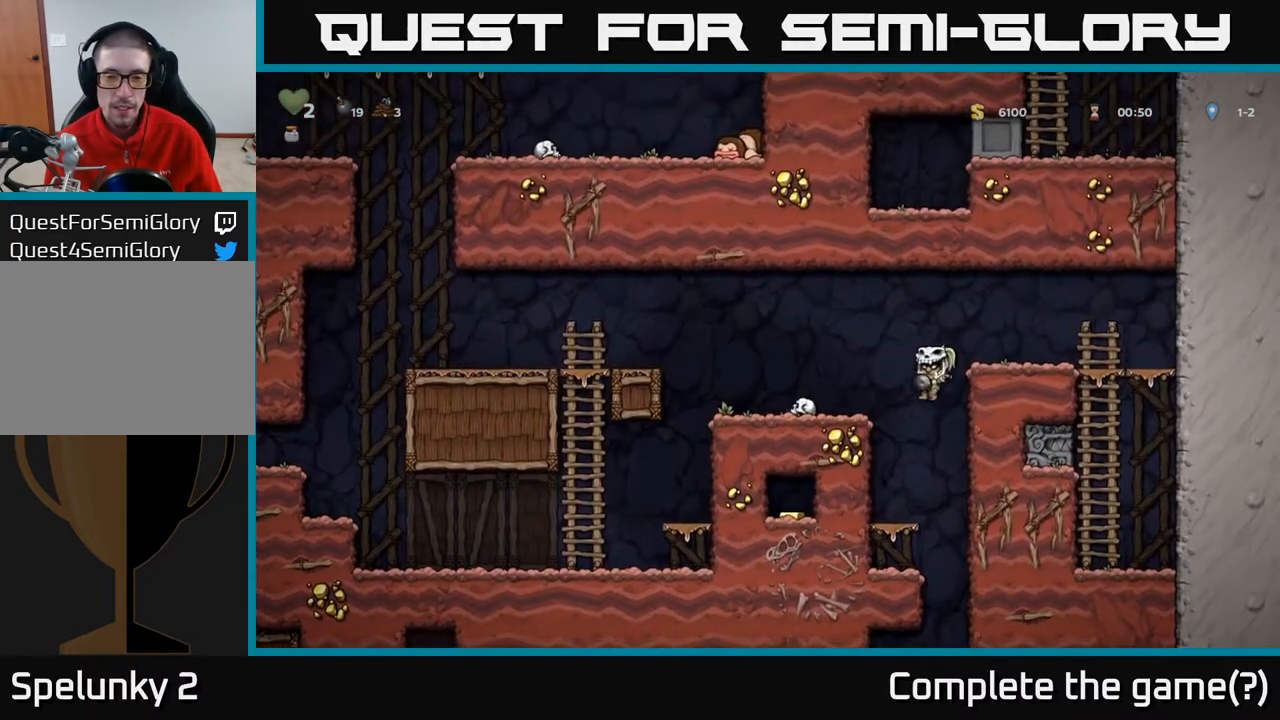
{"buttons": ["DPAD_DOWN"], "left_stick": "center", "right_stick": "center", "events": [[33, "DPAD_LEFT", "up"], [250, "DPAD_DOWN", "down"], [367, "A", "down"], [500, "A", "up"]]}
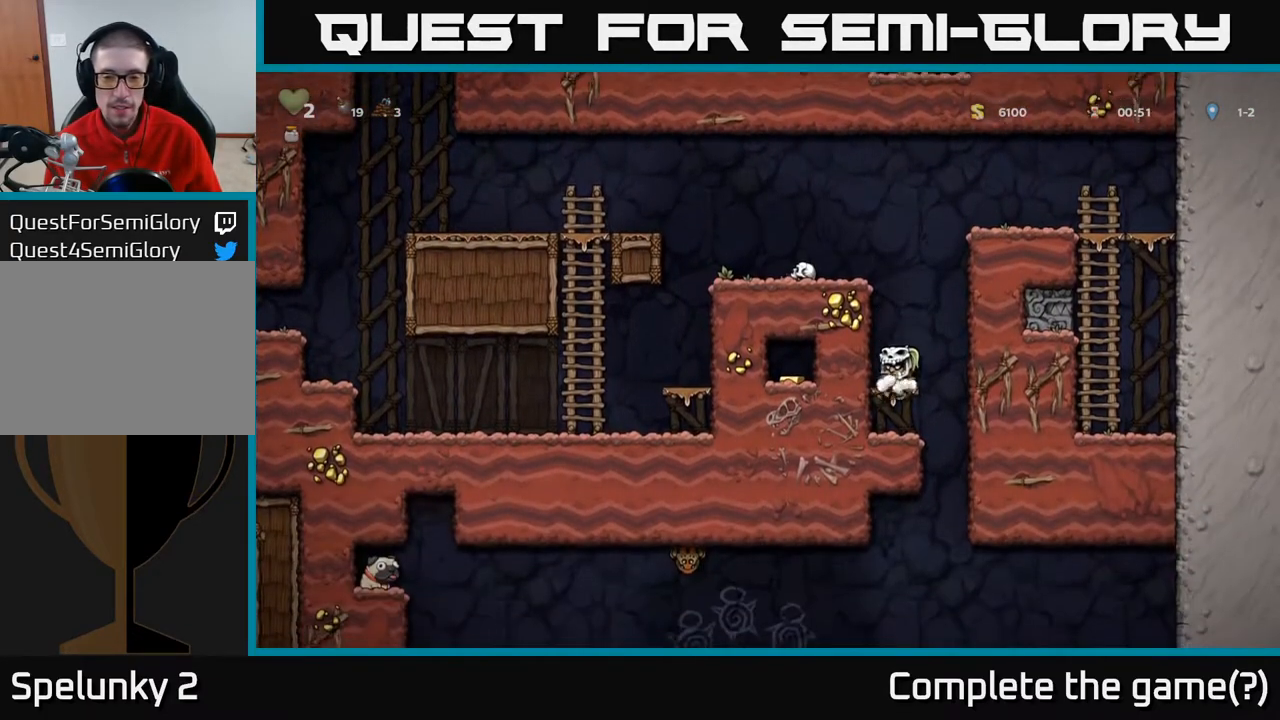
{"buttons": ["DPAD_LEFT"], "left_stick": "center", "right_stick": "center", "events": [[50, "DPAD_DOWN", "up"], [150, "DPAD_RIGHT", "down"], [333, "DPAD_RIGHT", "up"], [383, "DPAD_LEFT", "down"]]}
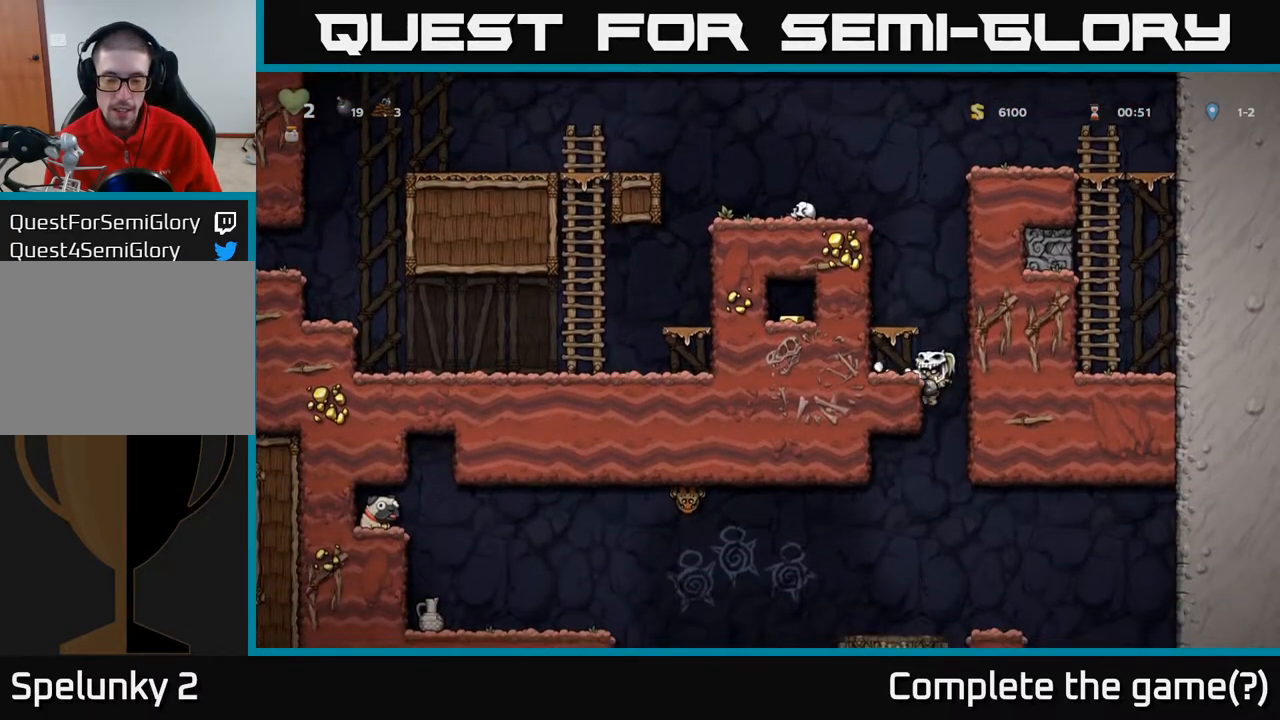
{"buttons": [], "left_stick": "center", "right_stick": "center", "events": [[17, "DPAD_DOWN", "down"], [33, "DPAD_LEFT", "up"], [133, "A", "down"], [283, "A", "up"], [300, "DPAD_DOWN", "up"]]}
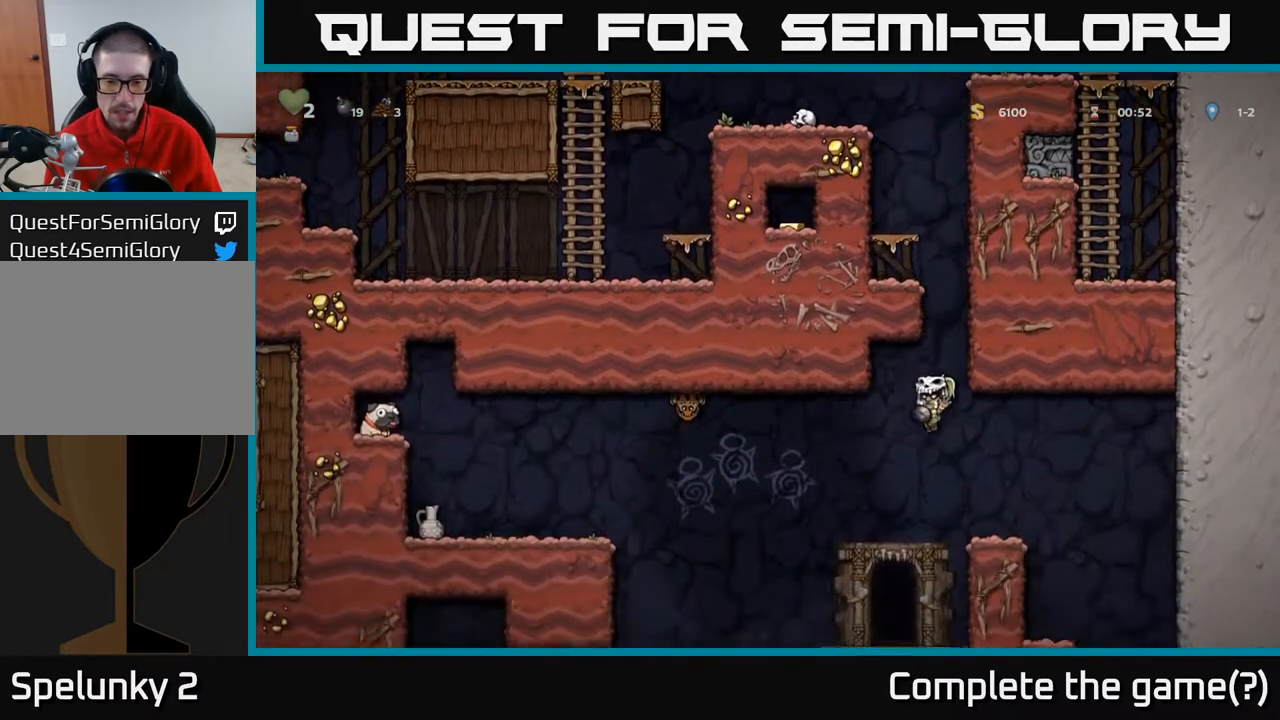
{"buttons": [], "left_stick": "center", "right_stick": "center", "events": [[67, "DPAD_LEFT", "down"], [150, "DPAD_UP", "down"], [167, "DPAD_LEFT", "up"], [217, "A", "down"], [350, "A", "up"], [367, "DPAD_UP", "up"]]}
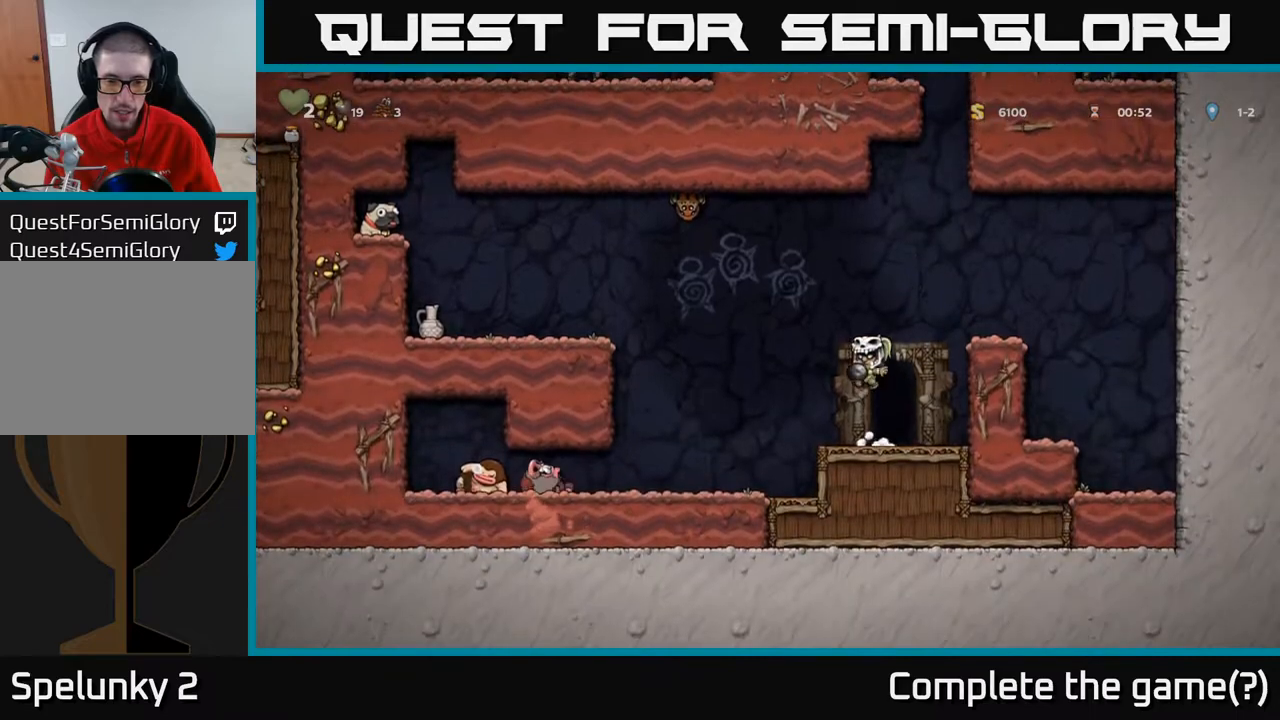
{"buttons": ["X", "DPAD_UP"], "left_stick": "center", "right_stick": "center", "events": [[250, "DPAD_UP", "down"], [317, "A", "down"], [433, "X", "down"], [500, "A", "up"]]}
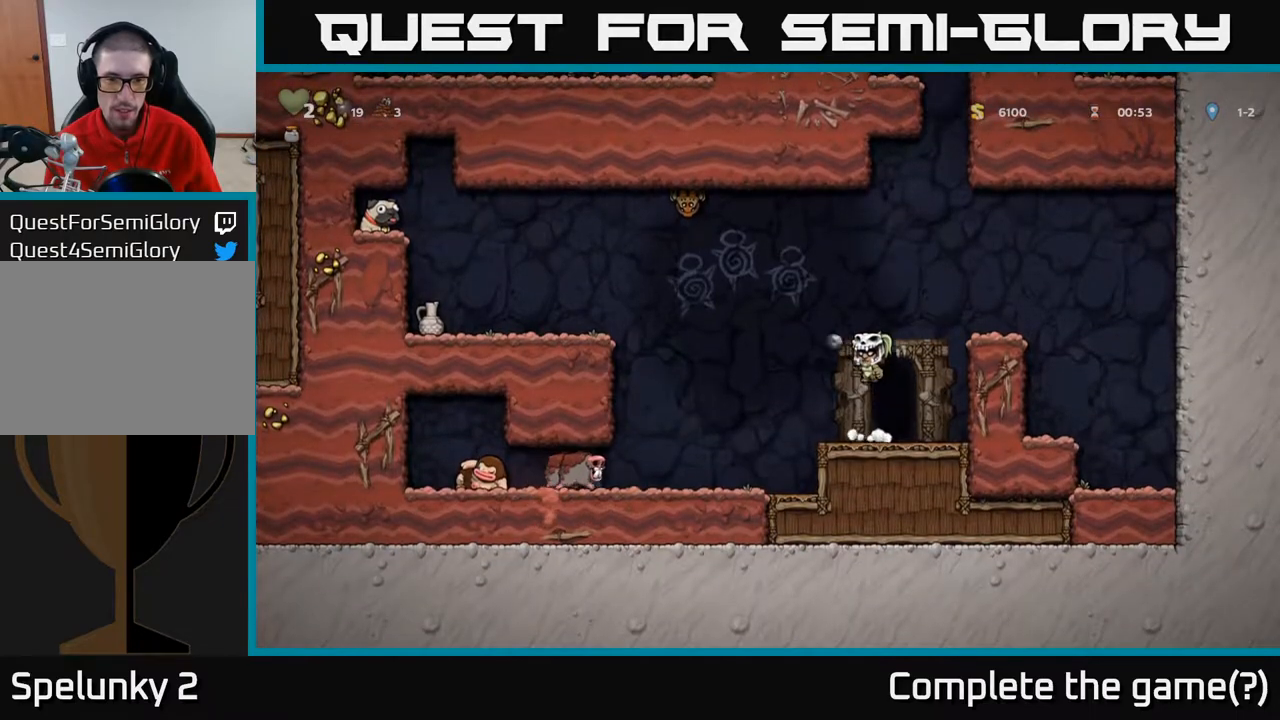
{"buttons": [], "left_stick": "center", "right_stick": "center", "events": [[33, "X", "up"], [67, "DPAD_UP", "up"]]}
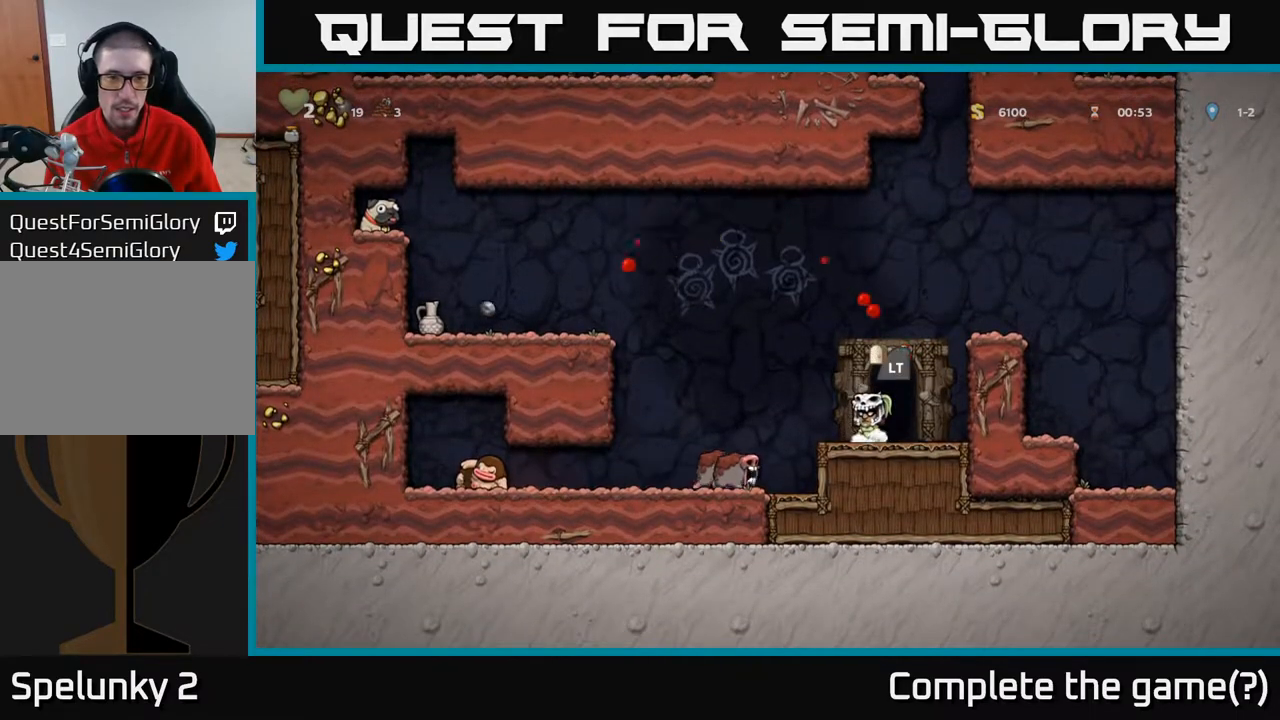
{"buttons": ["A", "DPAD_LEFT"], "left_stick": "center", "right_stick": "center", "events": [[200, "DPAD_LEFT", "down"], [383, "A", "down"]]}
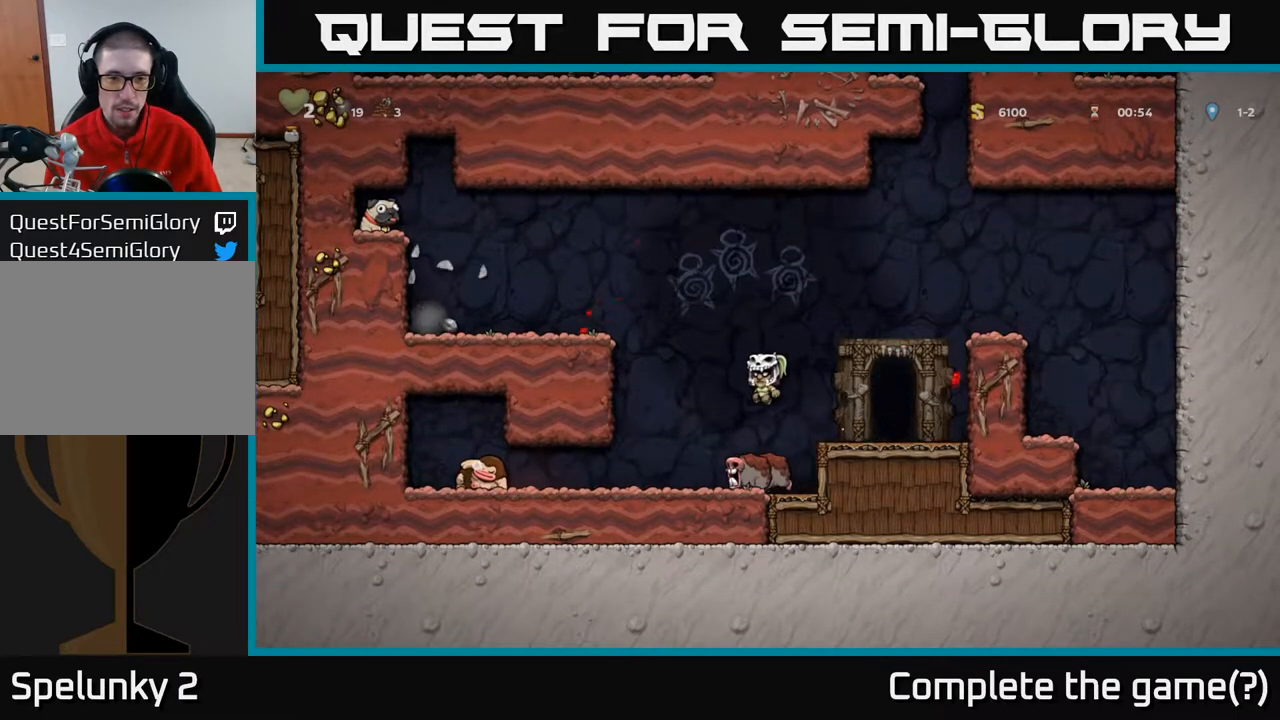
{"buttons": ["A", "DPAD_LEFT"], "left_stick": "center", "right_stick": "center", "events": [[300, "A", "up"], [417, "A", "down"]]}
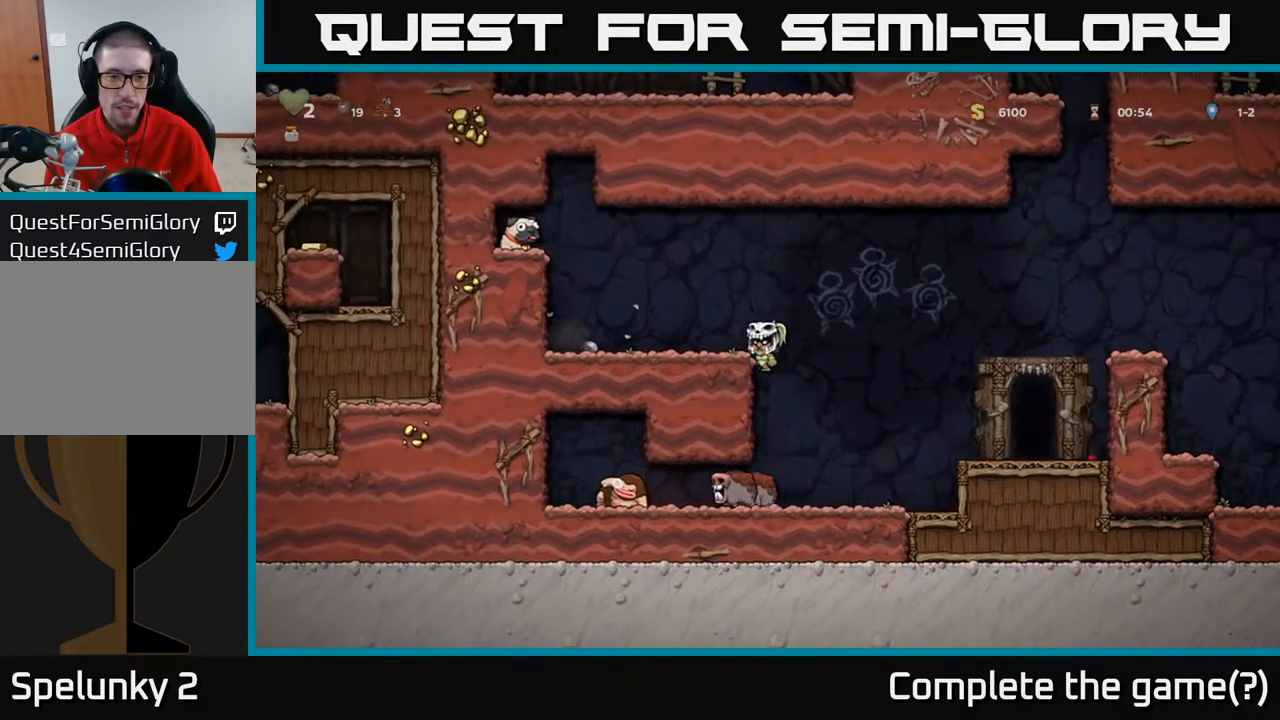
{"buttons": ["A", "DPAD_LEFT"], "left_stick": "center", "right_stick": "center", "events": [[100, "A", "up"], [333, "A", "down"]]}
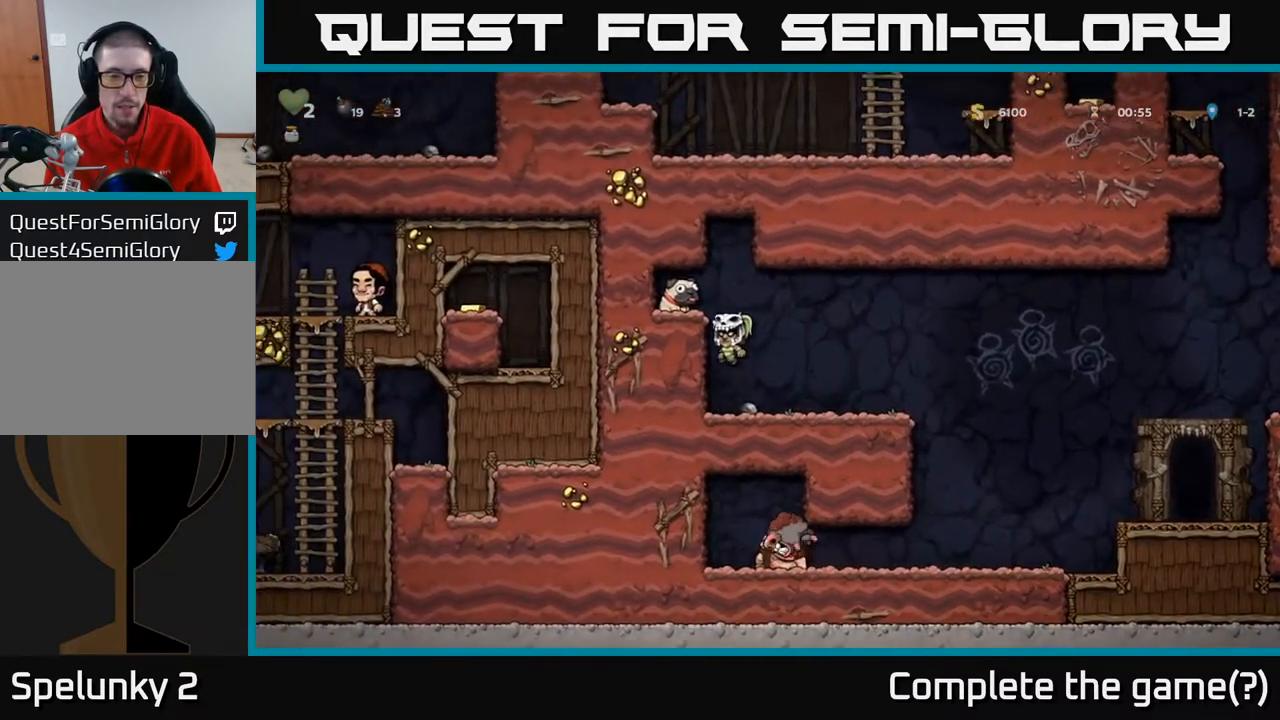
{"buttons": ["DPAD_DOWN"], "left_stick": "center", "right_stick": "center", "events": [[33, "A", "up"], [233, "A", "down"], [367, "A", "up"], [450, "DPAD_LEFT", "up"], [467, "DPAD_DOWN", "down"]]}
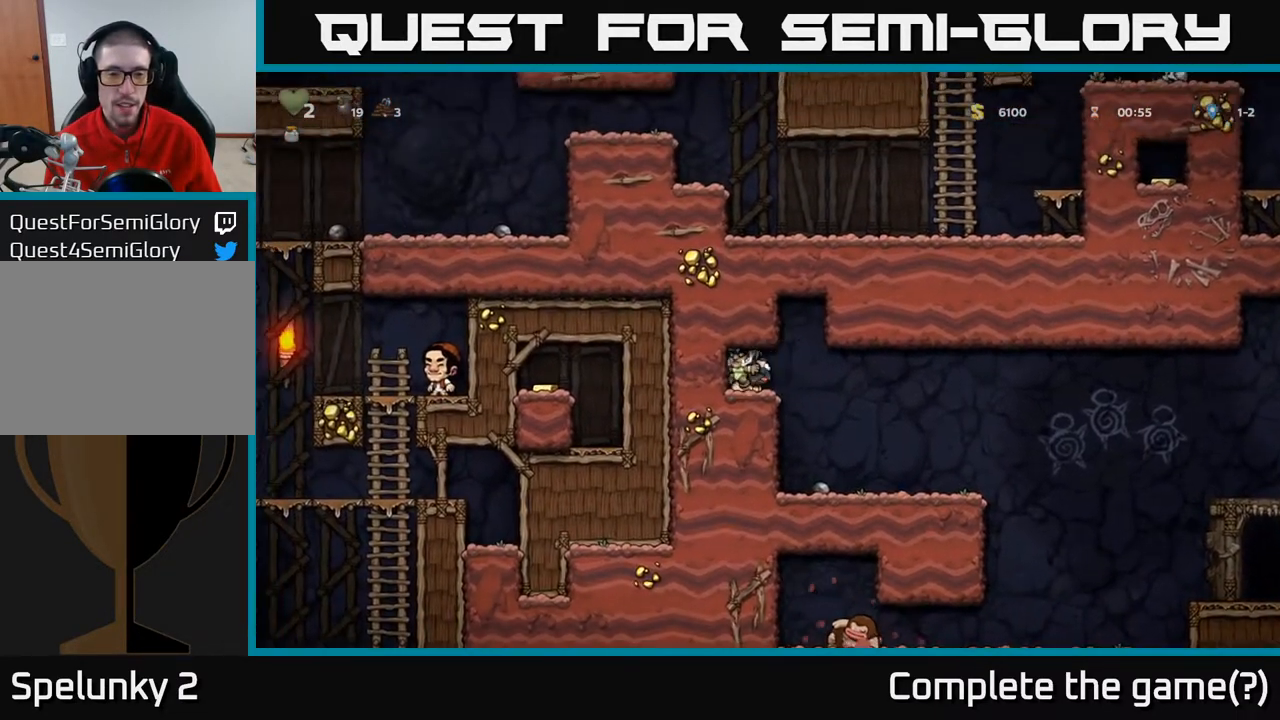
{"buttons": ["DPAD_RIGHT"], "left_stick": "center", "right_stick": "center", "events": [[117, "X", "down"], [133, "DPAD_RIGHT", "down"], [233, "DPAD_DOWN", "up"], [250, "X", "up"]]}
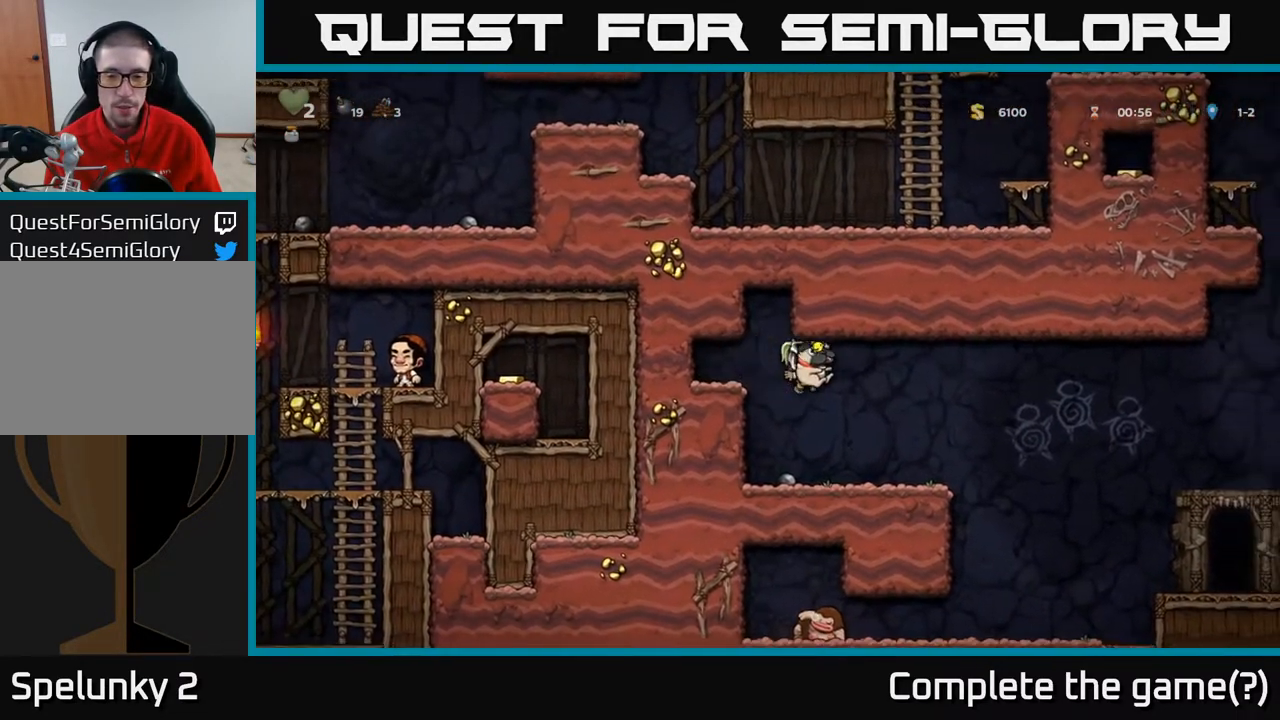
{"buttons": ["DPAD_RIGHT"], "left_stick": "center", "right_stick": "center", "events": [[333, "A", "down"], [483, "A", "up"]]}
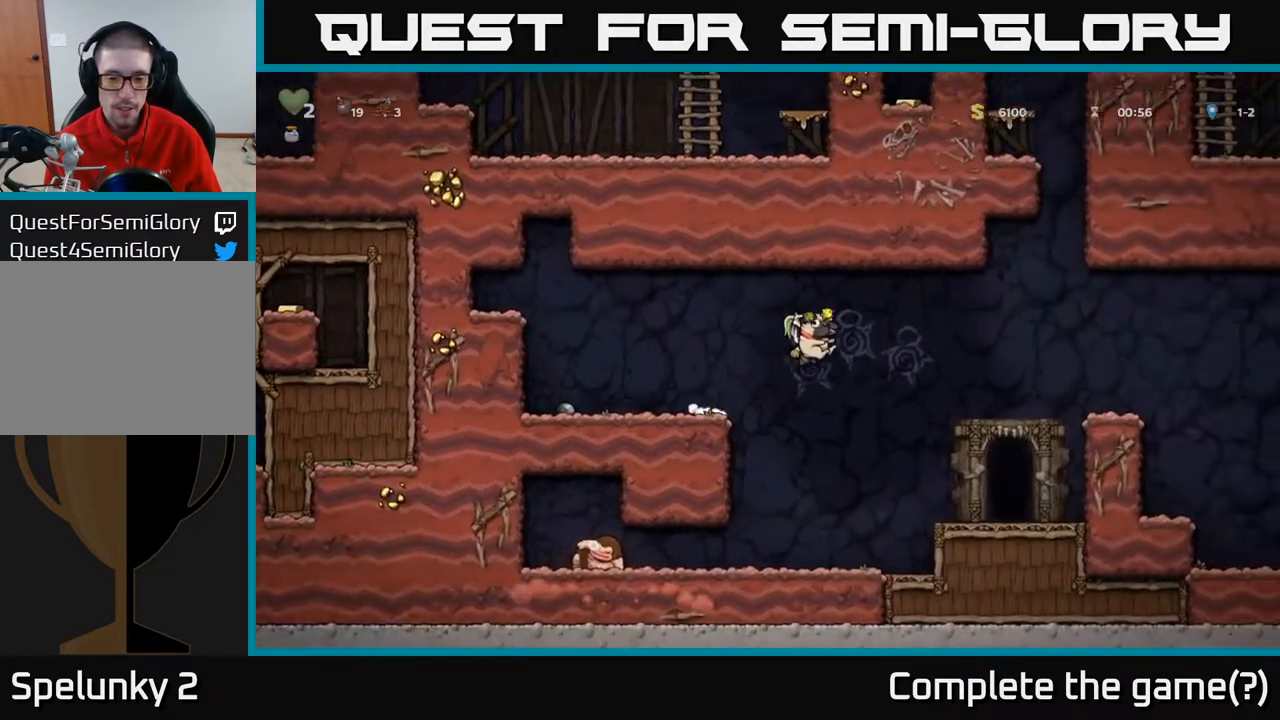
{"buttons": ["DPAD_LEFT"], "left_stick": "center", "right_stick": "center", "events": [[417, "DPAD_RIGHT", "up"], [467, "DPAD_LEFT", "down"]]}
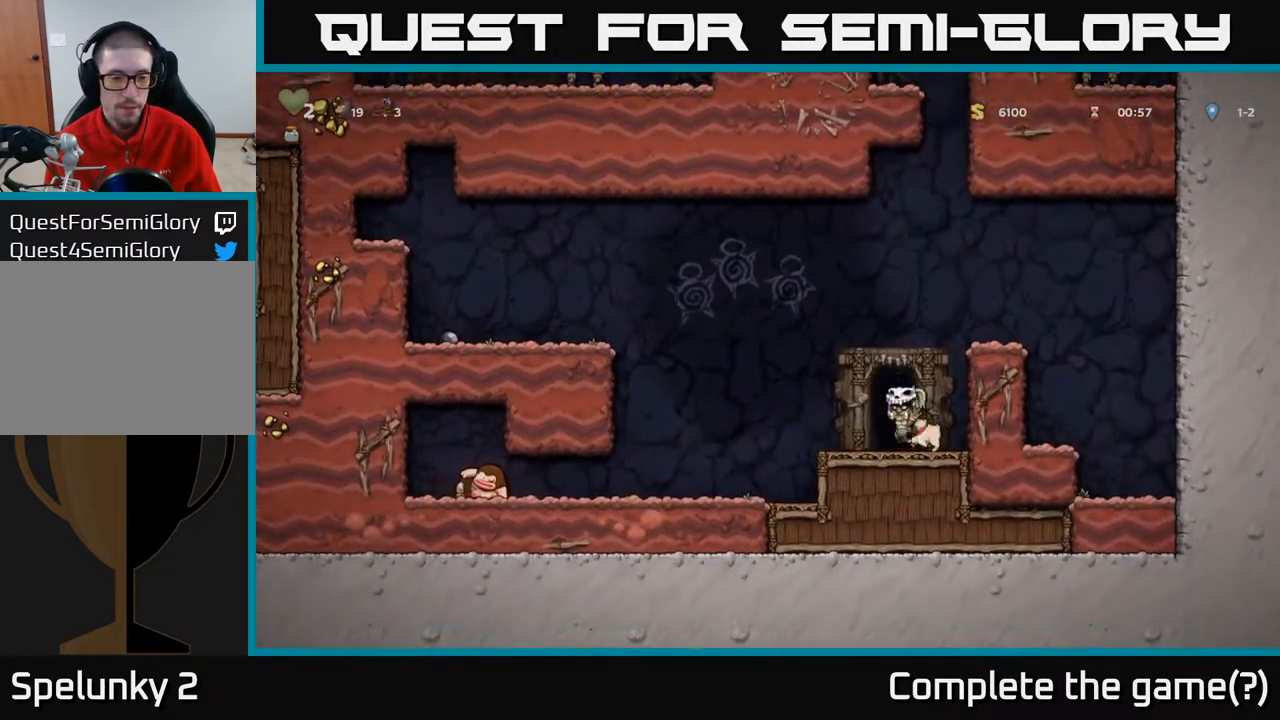
{"buttons": ["A", "DPAD_LEFT"], "left_stick": "center", "right_stick": "center", "events": [[300, "A", "down"]]}
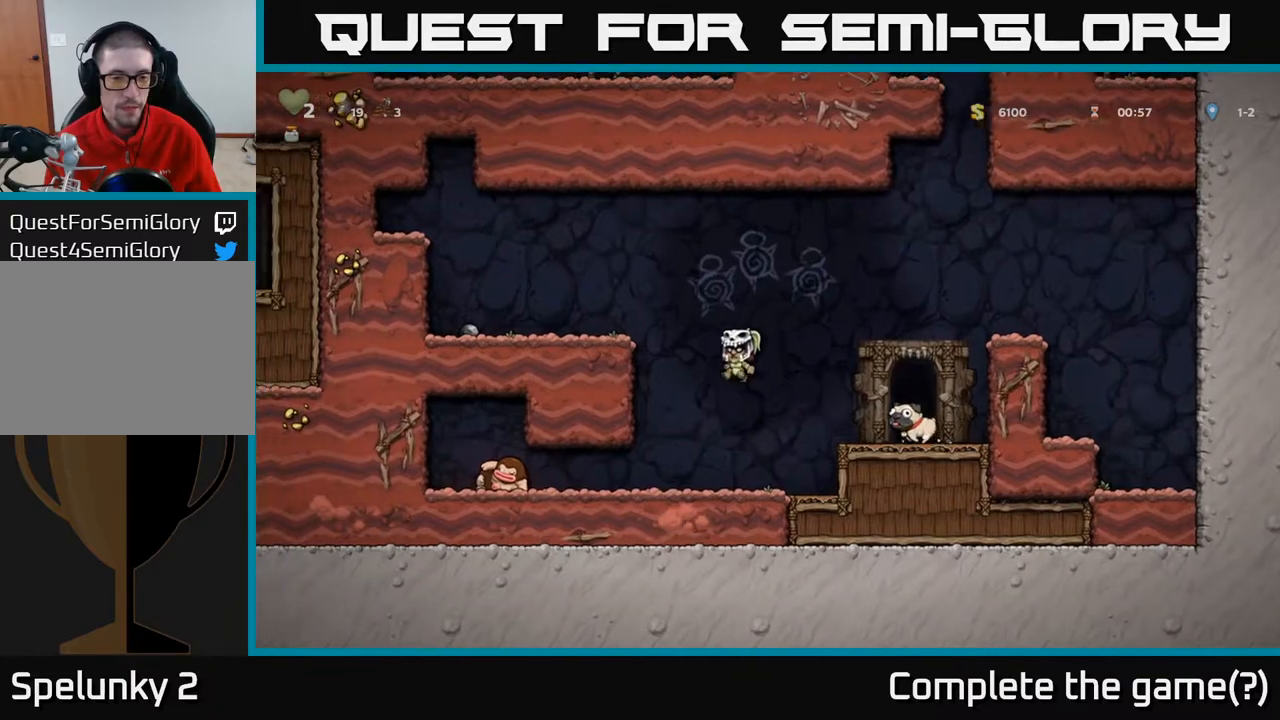
{"buttons": ["DPAD_LEFT"], "left_stick": "center", "right_stick": "center", "events": [[183, "A", "up"], [317, "A", "down"], [483, "A", "up"]]}
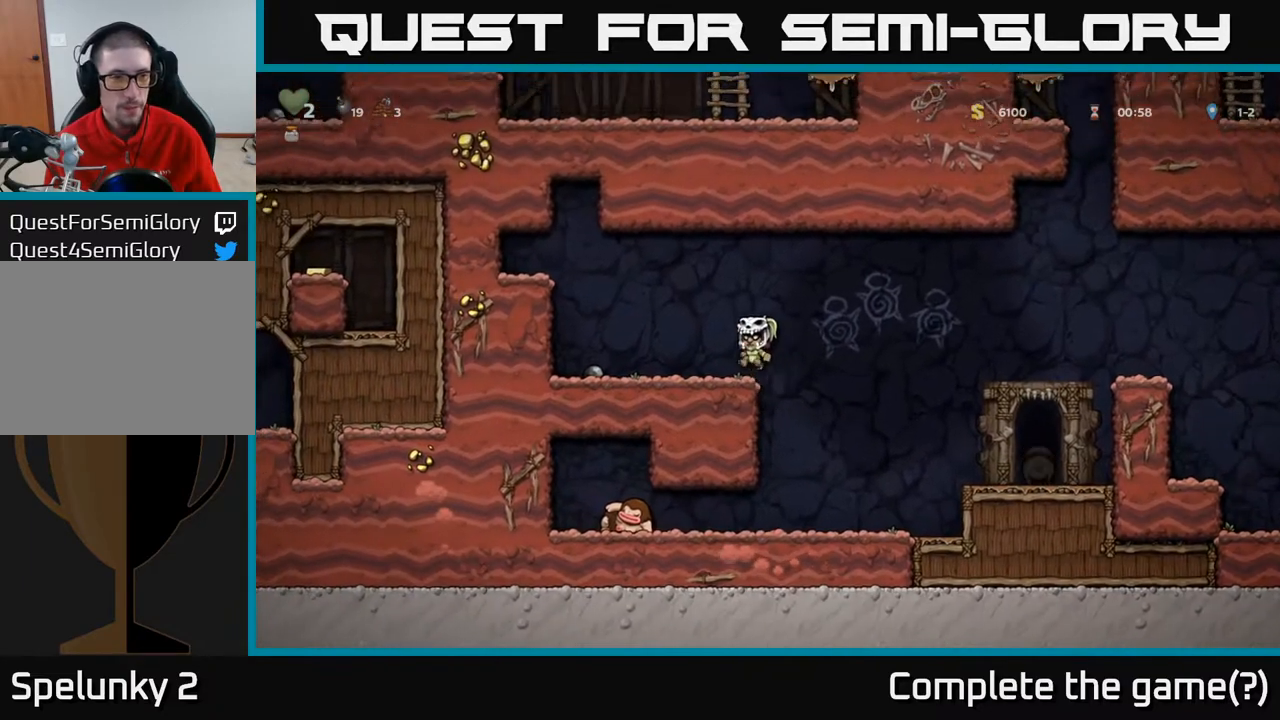
{"buttons": ["DPAD_RIGHT"], "left_stick": "center", "right_stick": "center", "events": [[317, "DPAD_DOWN", "down"], [317, "DPAD_LEFT", "up"], [383, "X", "down"], [400, "DPAD_RIGHT", "down"], [417, "DPAD_DOWN", "up"], [450, "X", "up"]]}
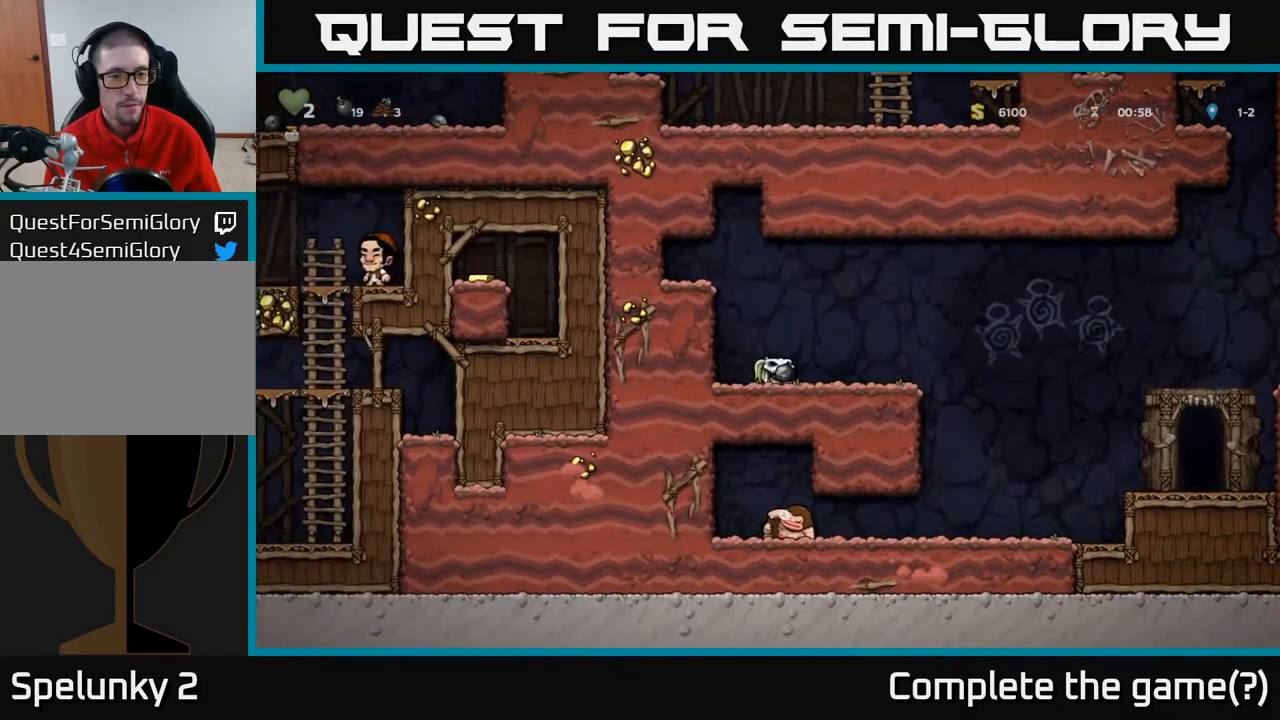
{"buttons": ["A", "DPAD_RIGHT"], "left_stick": "center", "right_stick": "center", "events": [[67, "A", "down"]]}
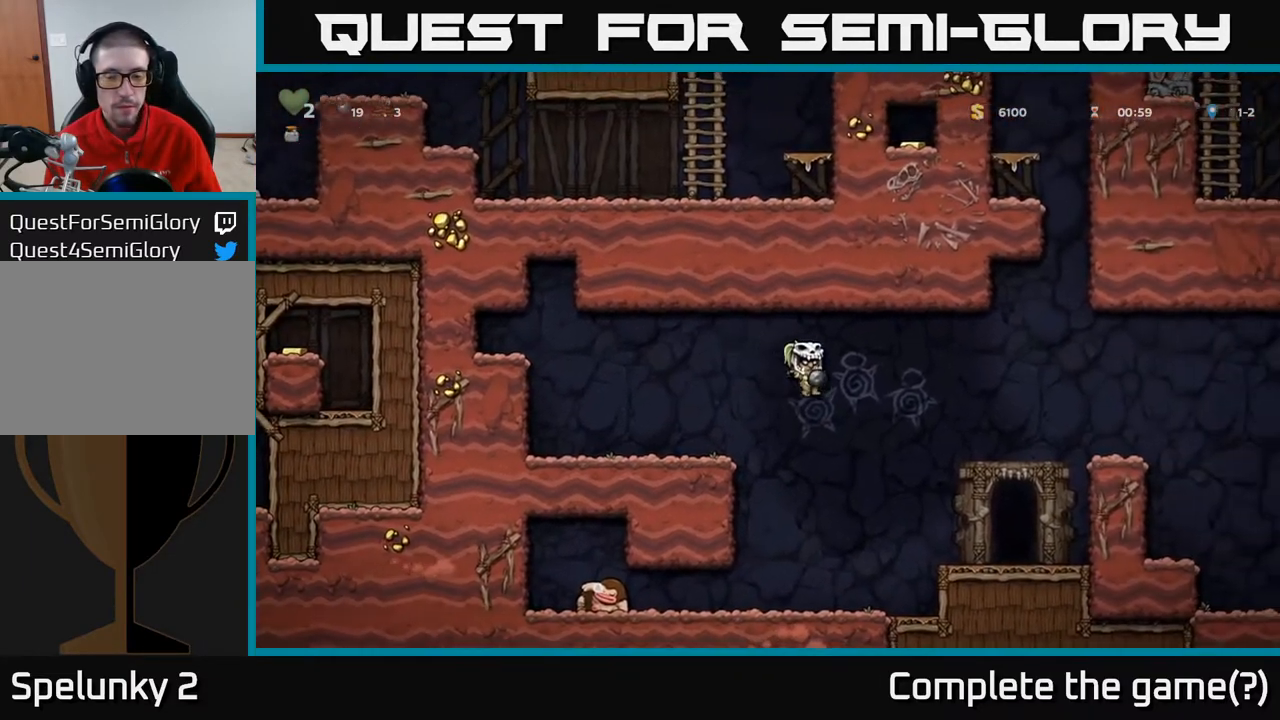
{"buttons": ["L2"], "left_stick": "center", "right_stick": "center", "events": [[150, "A", "up"], [417, "DPAD_RIGHT", "up"], [450, "L2", "down"]]}
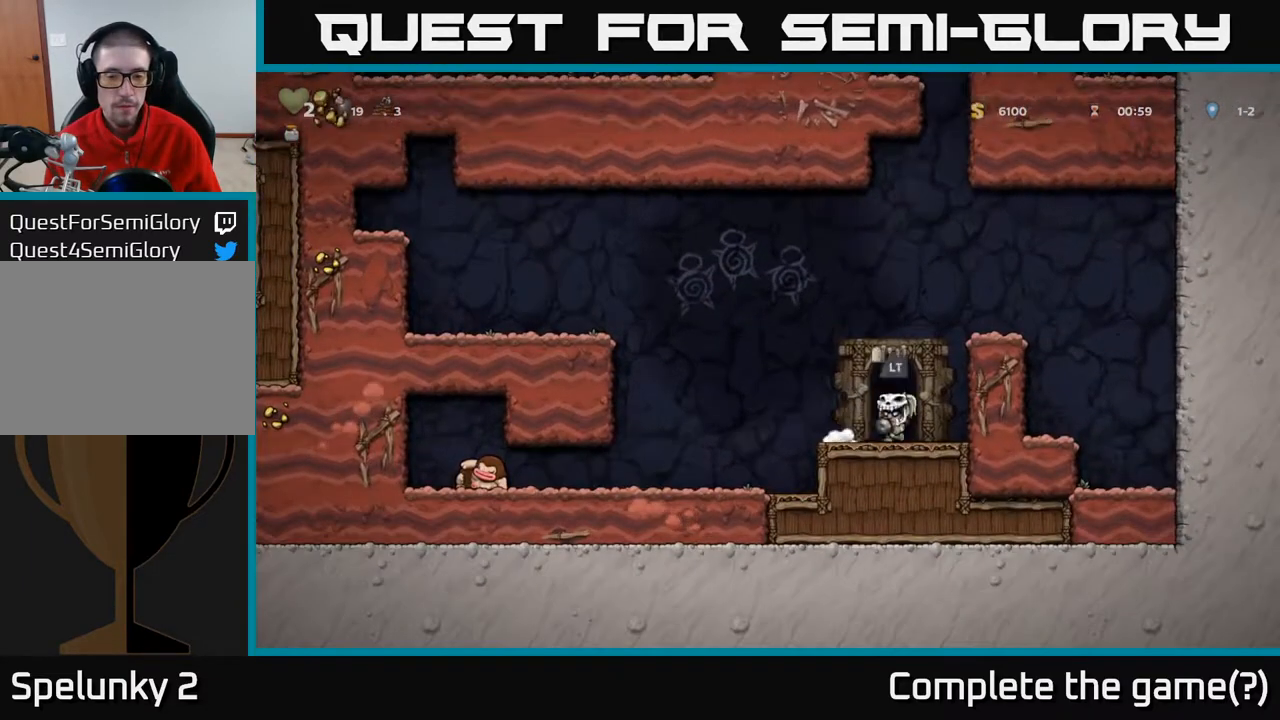
{"buttons": [], "left_stick": "center", "right_stick": "center", "events": [[67, "L2", "up"], [133, "L2", "down"], [233, "L2", "up"], [333, "L2", "down"], [433, "L2", "up"]]}